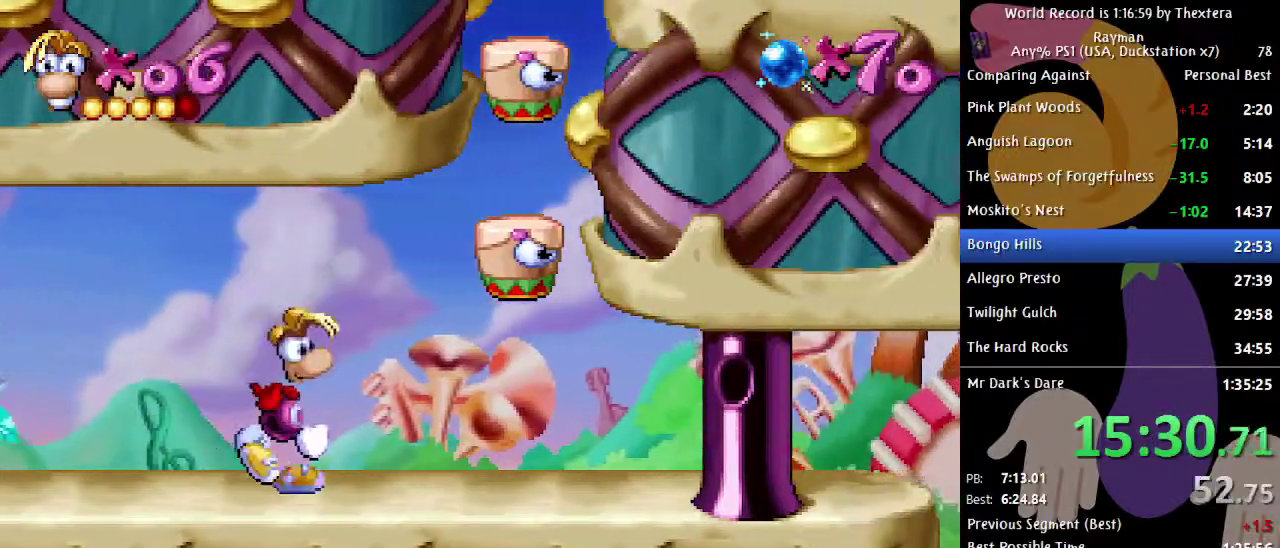
Gameplay with a controller (Xbox layout); each line is a JSON object with the inputs held at the frame after it. "events" lists button and stick changes between this image and that frame as [ms after this image, input, new state], when the widget could be followed in between. Not read: L1 L2 L3 R1 R2 R3.
{"buttons": ["A", "DPAD_RIGHT"], "events": [[367, "A", "down"]]}
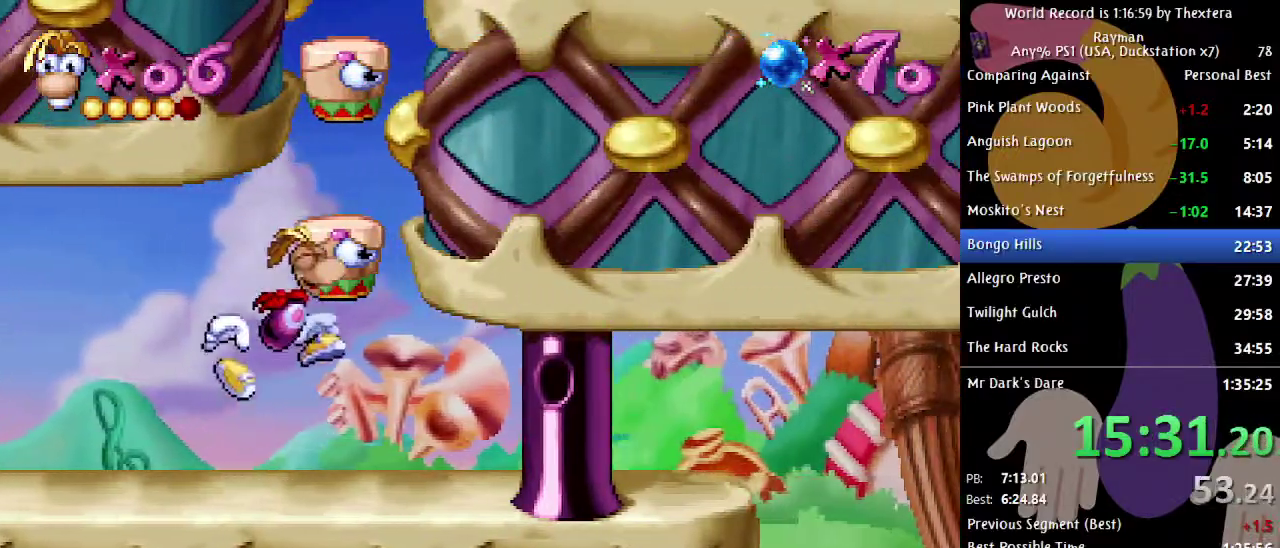
{"buttons": ["A", "DPAD_RIGHT"], "events": [[150, "A", "up"], [167, "DPAD_RIGHT", "up"], [467, "A", "down"], [500, "DPAD_RIGHT", "down"]]}
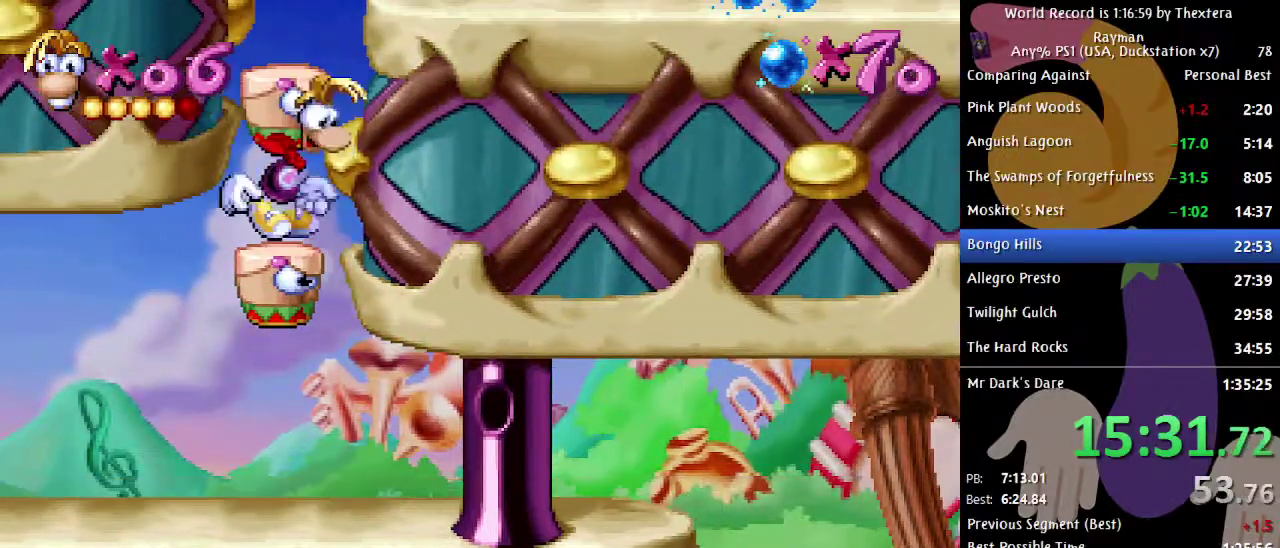
{"buttons": ["DPAD_RIGHT"], "events": [[117, "A", "up"], [167, "A", "down"], [233, "A", "up"]]}
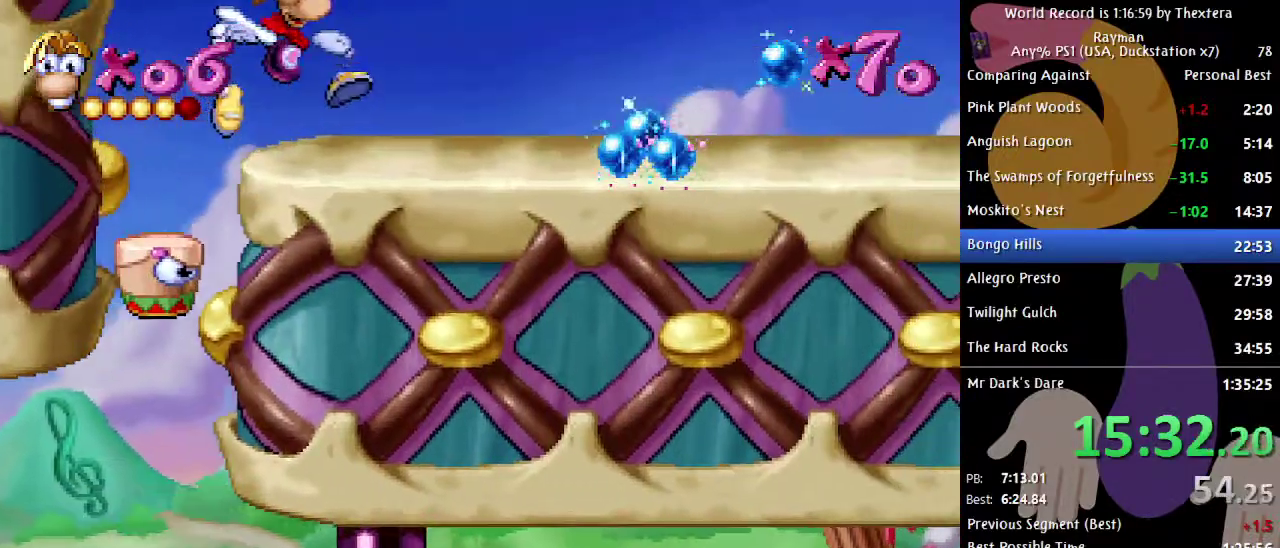
{"buttons": ["DPAD_RIGHT"], "events": []}
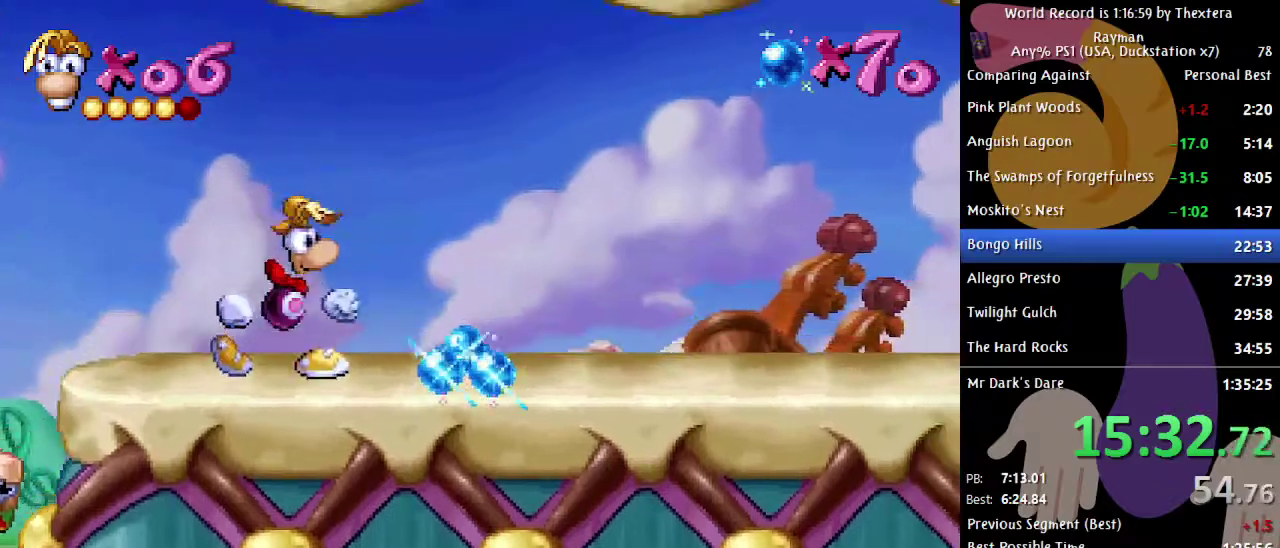
{"buttons": ["DPAD_RIGHT"], "events": []}
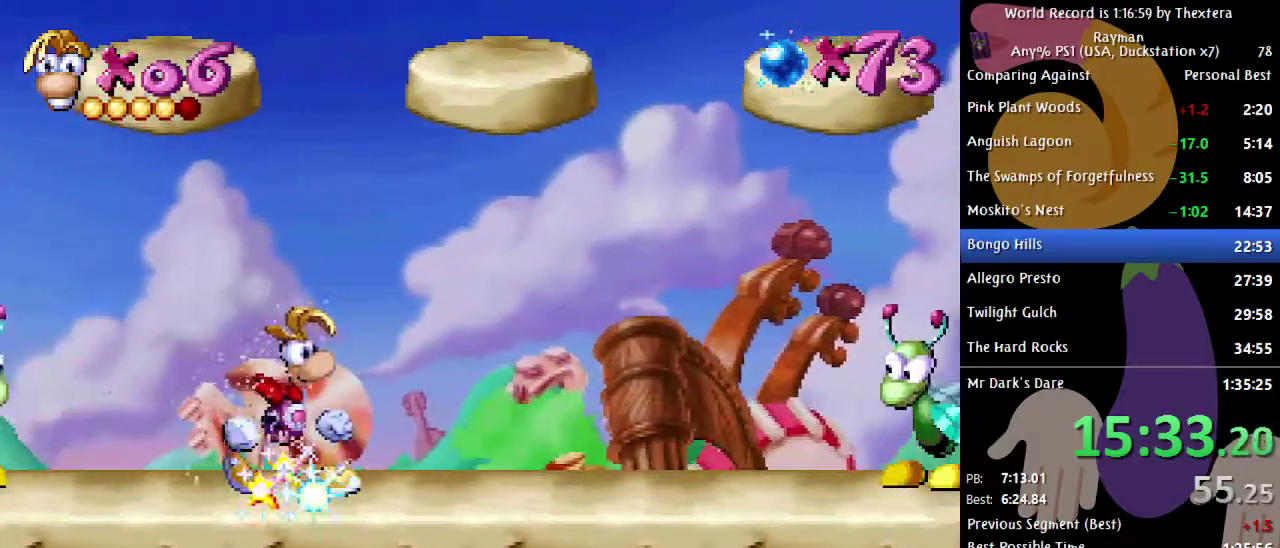
{"buttons": ["DPAD_RIGHT"], "events": []}
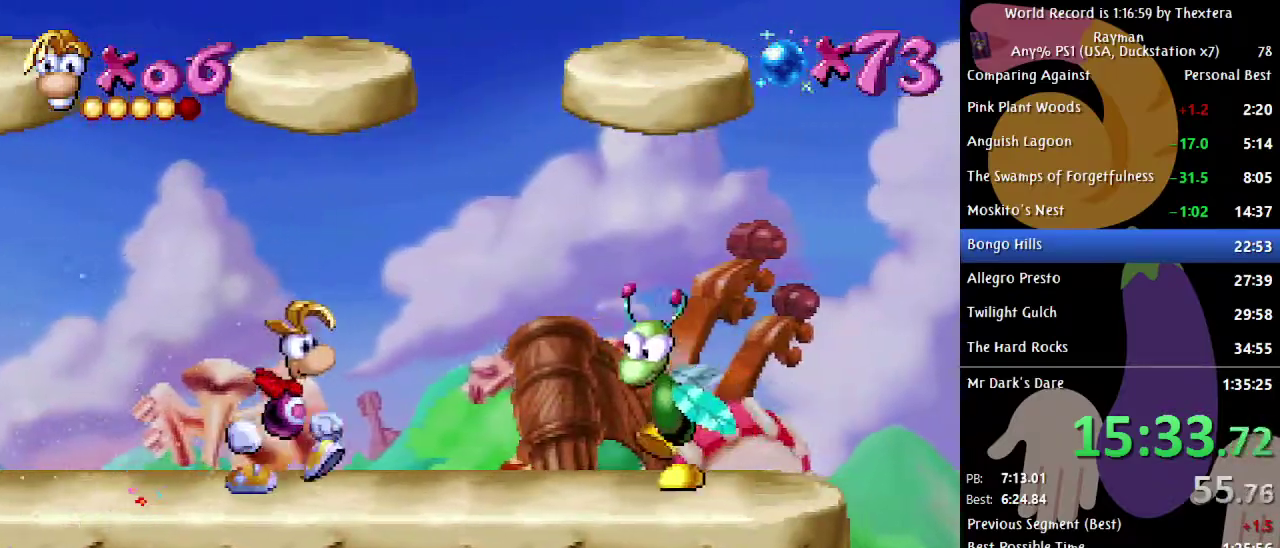
{"buttons": ["DPAD_RIGHT"], "events": [[283, "A", "down"], [467, "A", "up"]]}
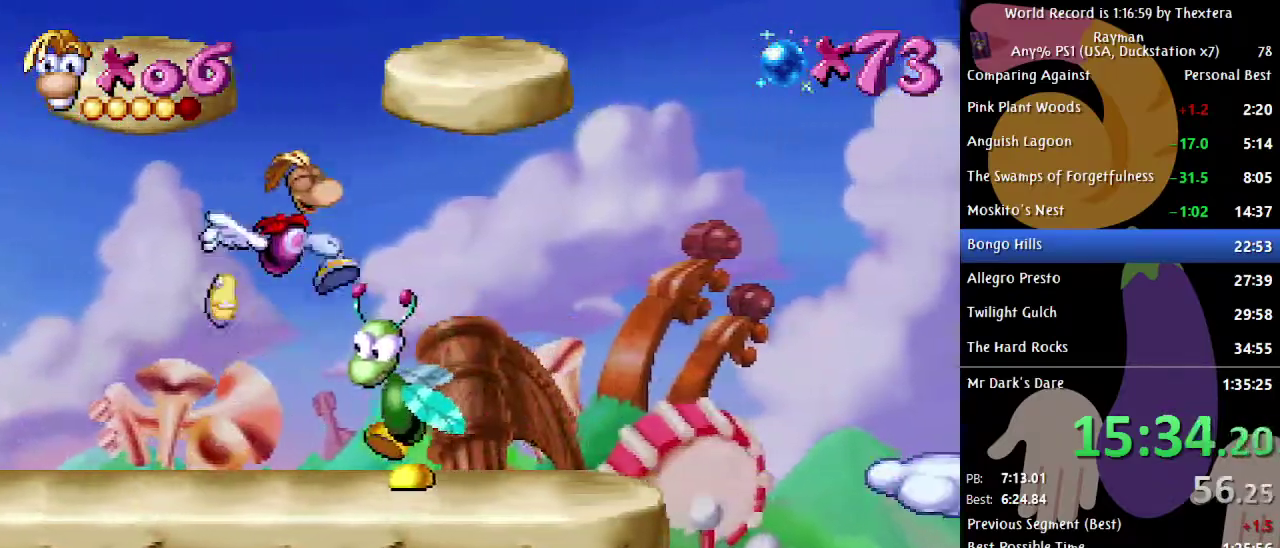
{"buttons": ["DPAD_RIGHT"], "events": []}
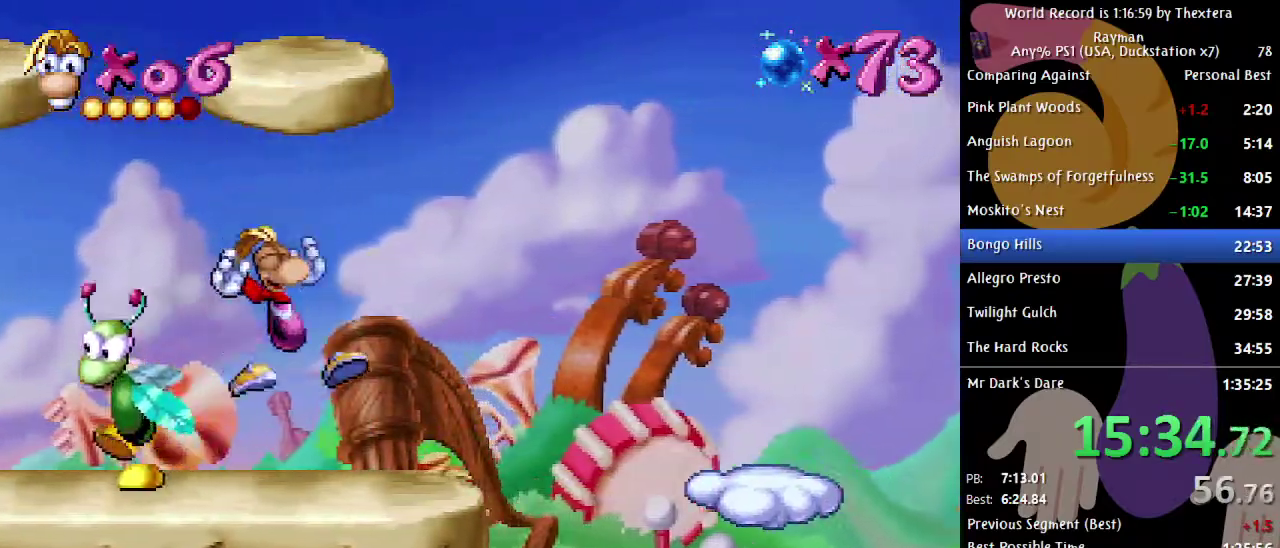
{"buttons": ["DPAD_RIGHT"], "events": []}
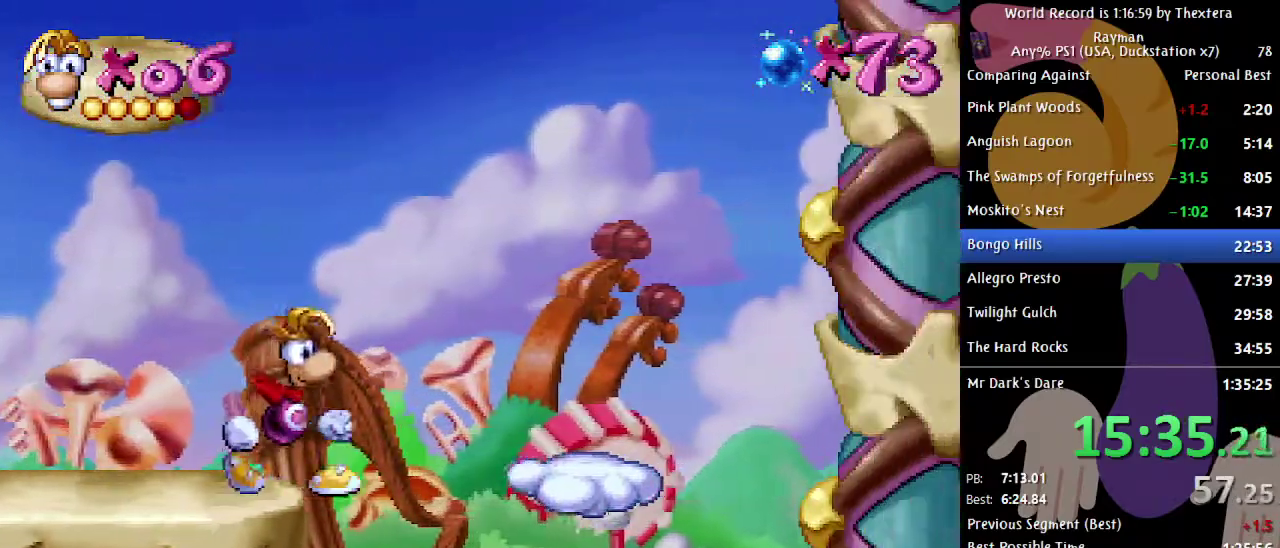
{"buttons": ["DPAD_RIGHT"], "events": []}
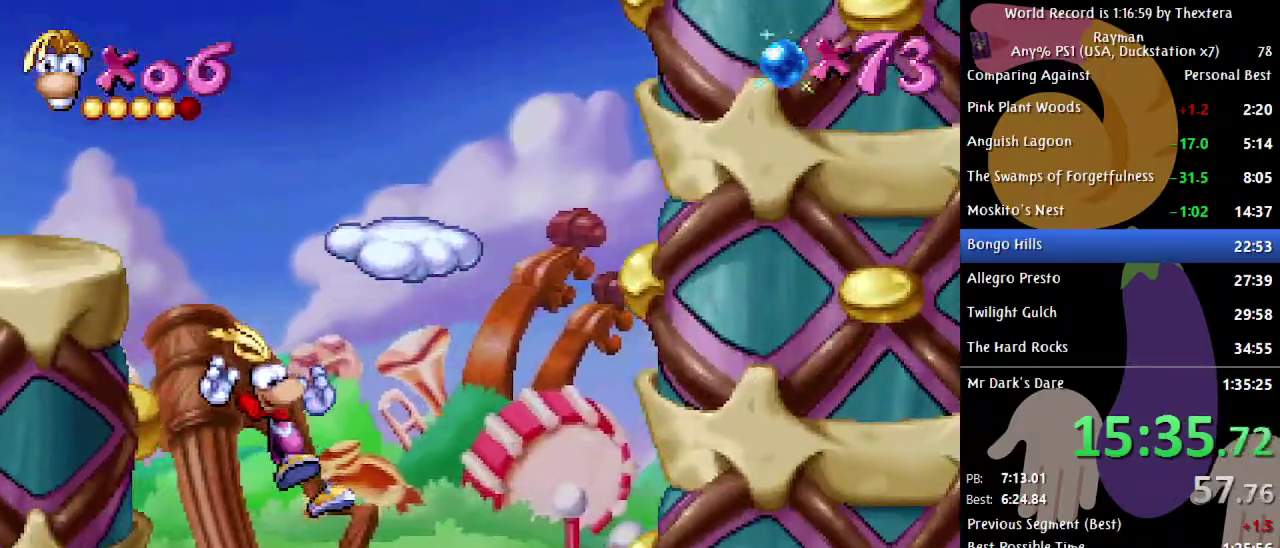
{"buttons": ["DPAD_RIGHT"], "events": []}
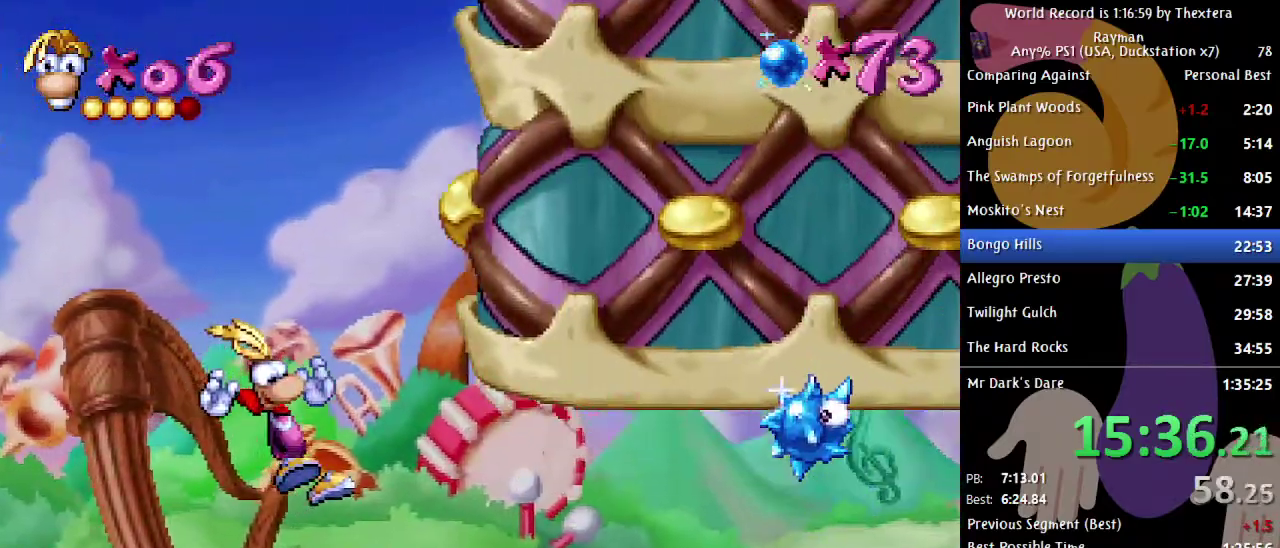
{"buttons": ["DPAD_DOWN"], "events": [[217, "DPAD_RIGHT", "up"], [283, "DPAD_DOWN", "down"]]}
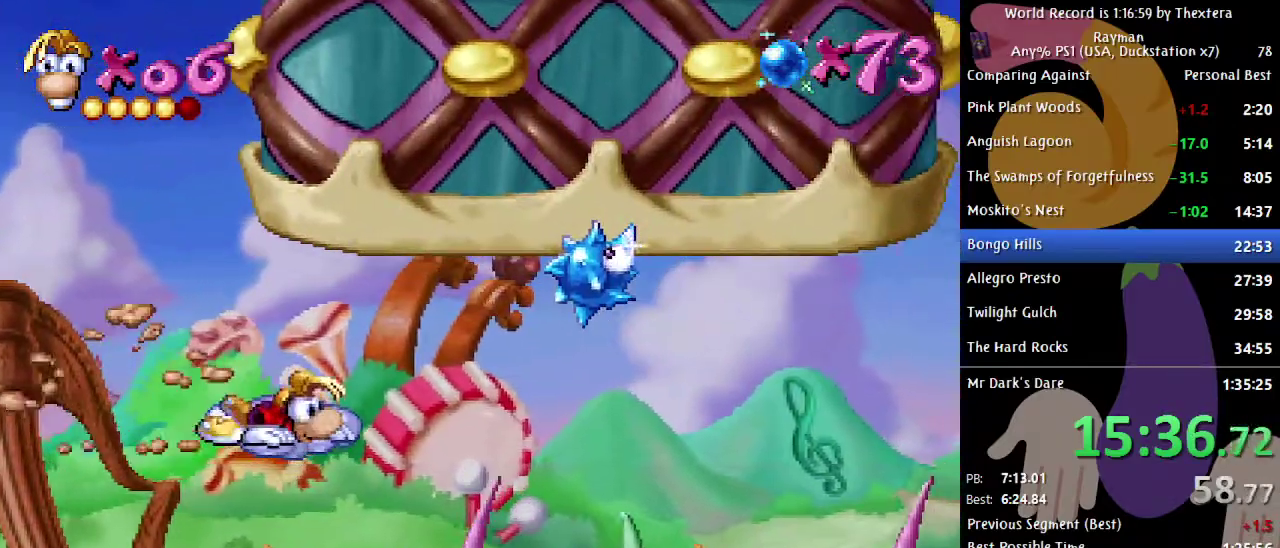
{"buttons": ["DPAD_DOWN"], "events": [[17, "START", "down"], [117, "START", "up"], [233, "START", "down"], [350, "START", "up"]]}
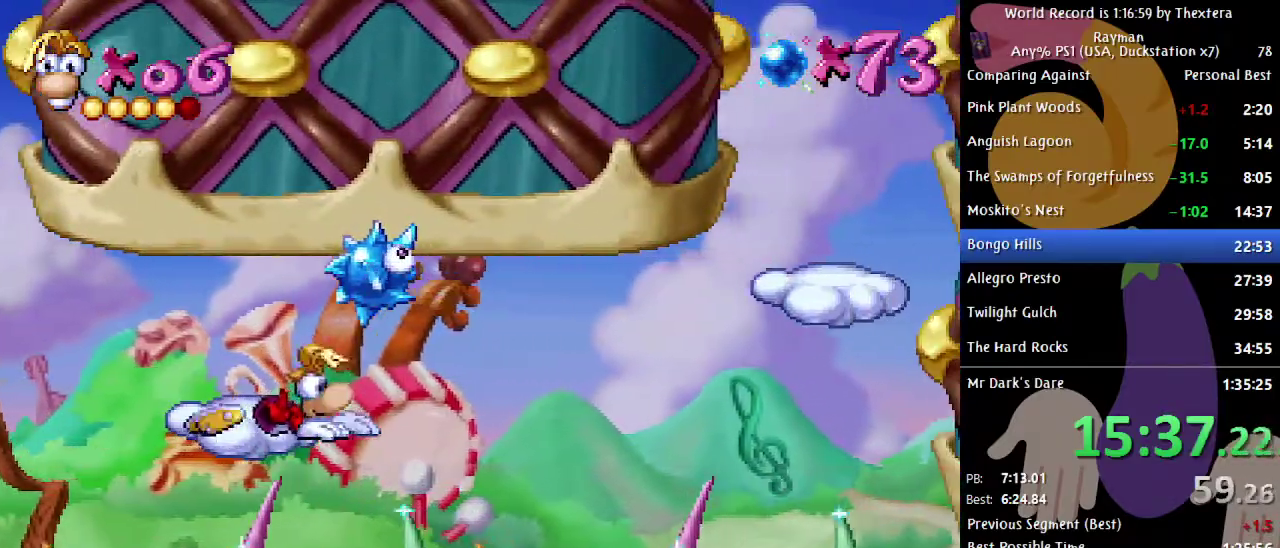
{"buttons": ["DPAD_DOWN"], "events": []}
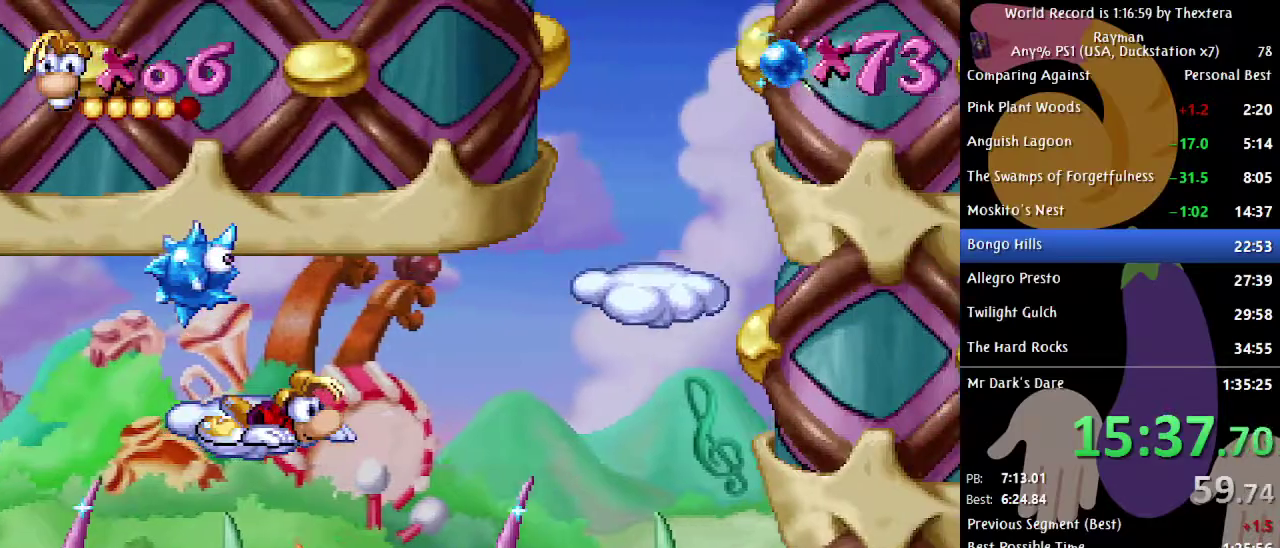
{"buttons": [], "events": [[50, "DPAD_DOWN", "up"]]}
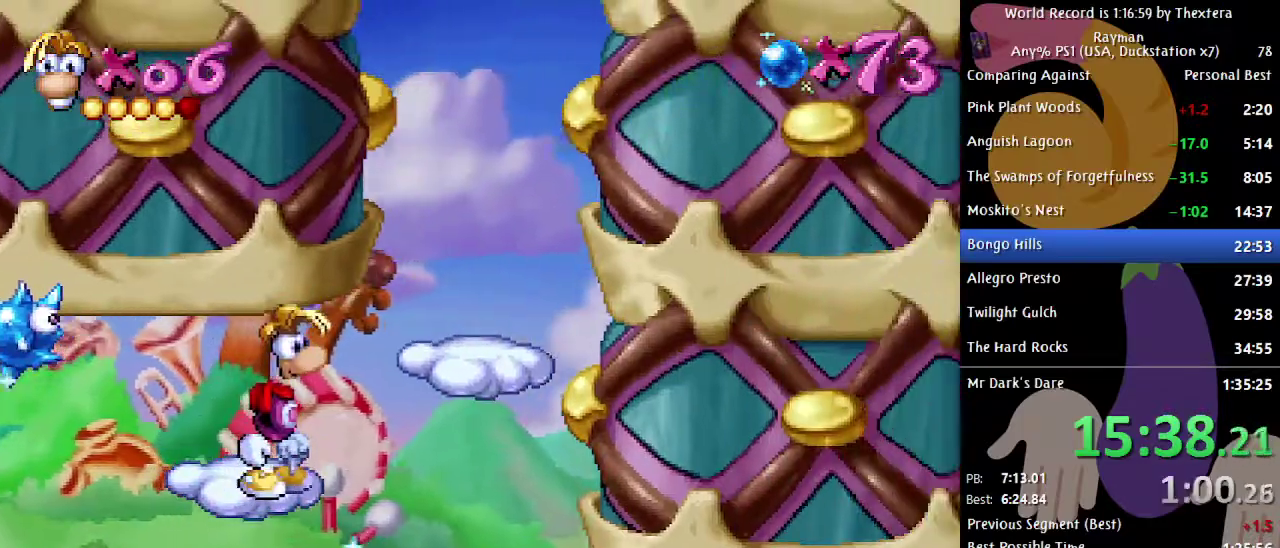
{"buttons": ["DPAD_RIGHT"], "events": [[83, "DPAD_RIGHT", "down"], [150, "A", "down"], [233, "A", "up"]]}
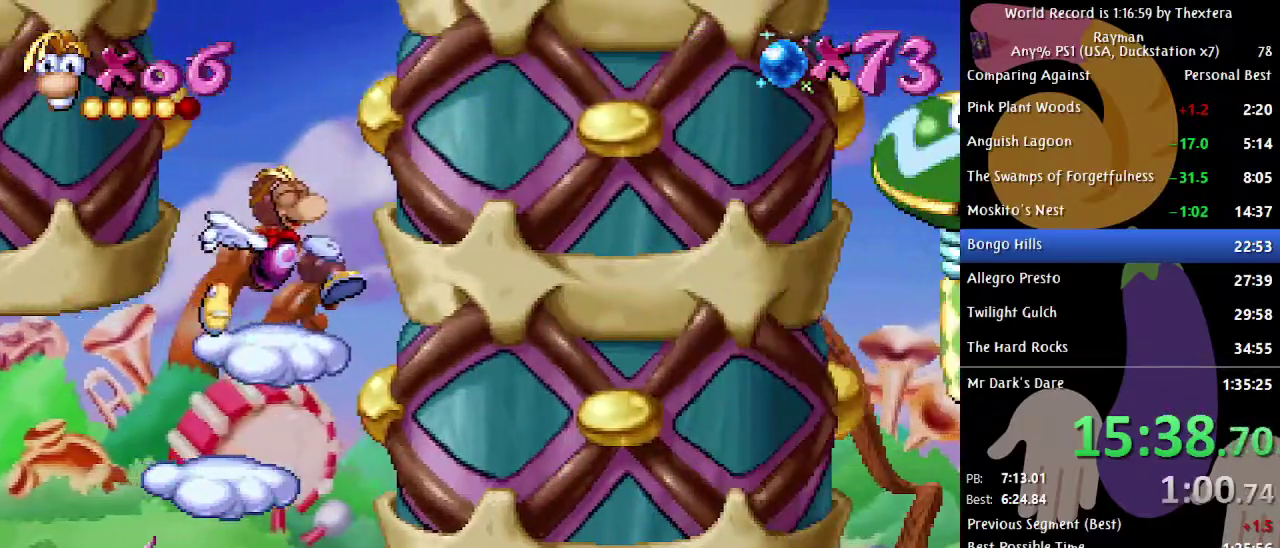
{"buttons": ["A"], "events": [[33, "DPAD_RIGHT", "up"], [100, "DPAD_RIGHT", "down"], [167, "DPAD_RIGHT", "up"], [233, "DPAD_RIGHT", "down"], [300, "DPAD_RIGHT", "up"], [400, "A", "down"]]}
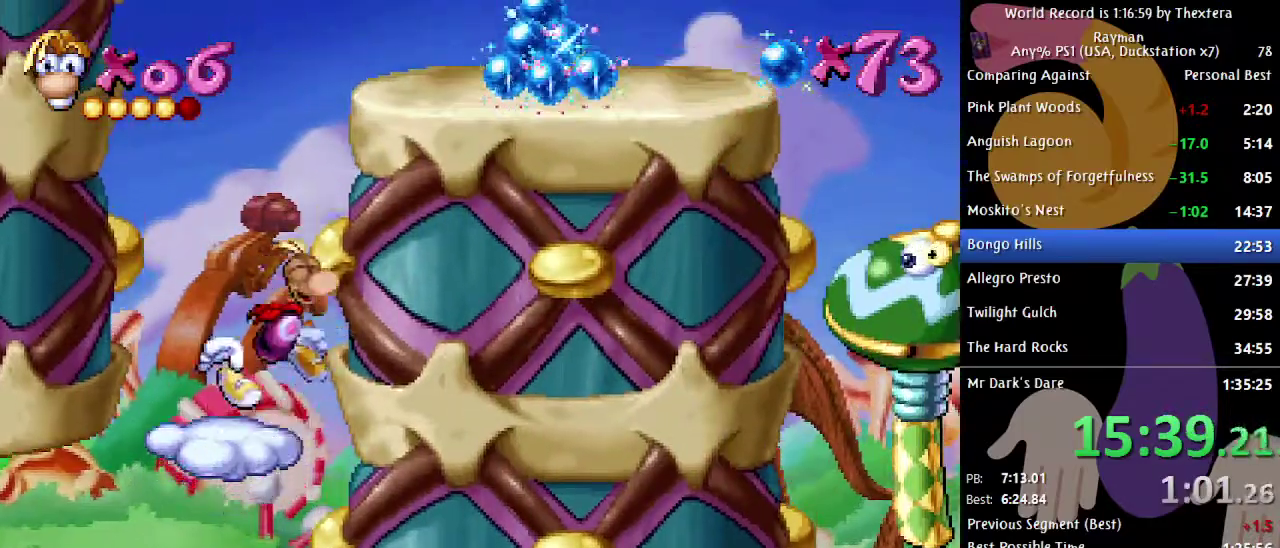
{"buttons": ["DPAD_RIGHT"], "events": [[83, "DPAD_RIGHT", "down"], [350, "A", "up"]]}
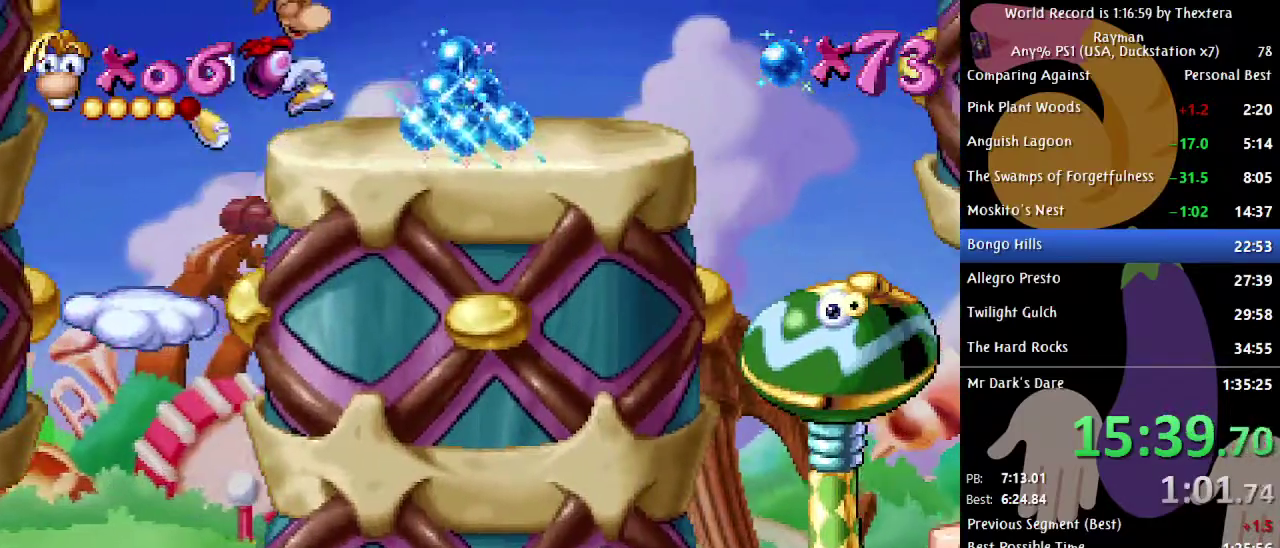
{"buttons": ["DPAD_RIGHT"], "events": []}
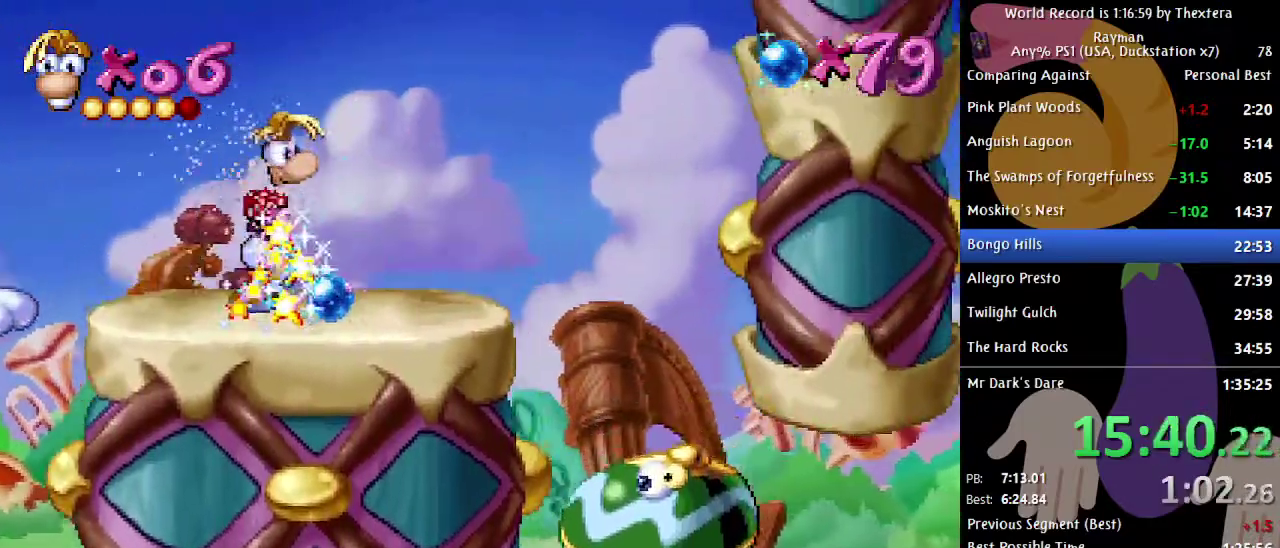
{"buttons": ["DPAD_RIGHT"], "events": []}
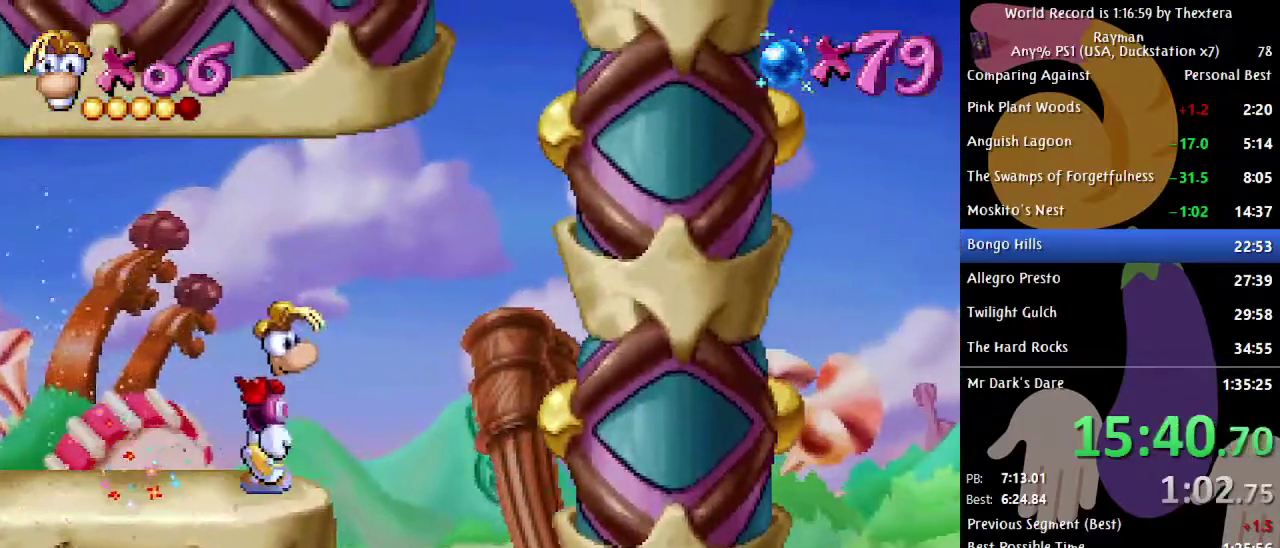
{"buttons": ["DPAD_RIGHT"], "events": []}
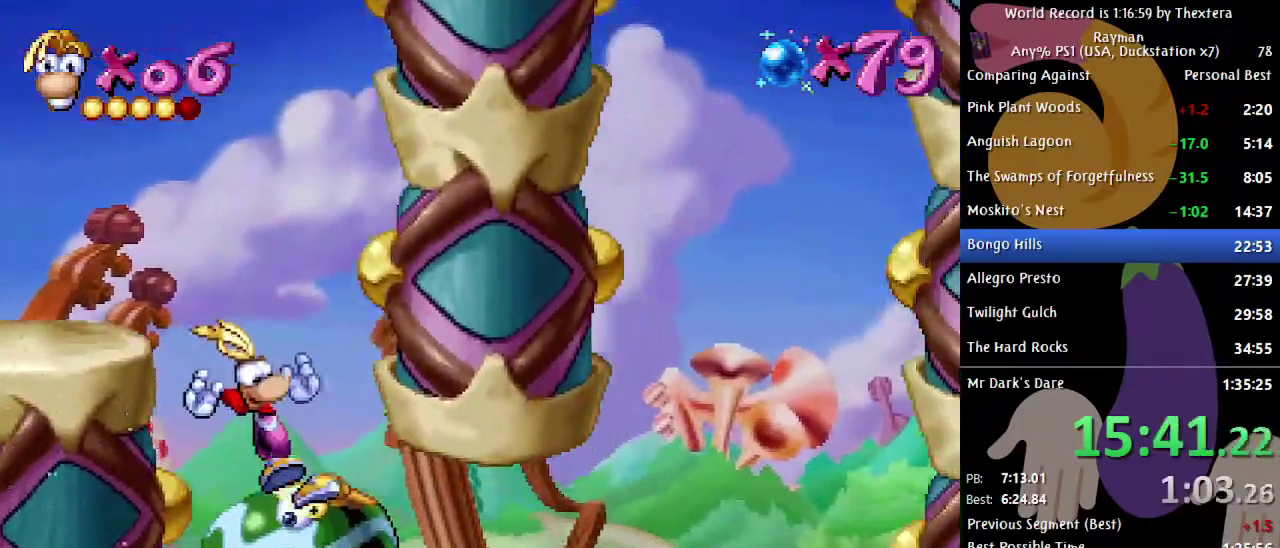
{"buttons": ["DPAD_RIGHT"], "events": []}
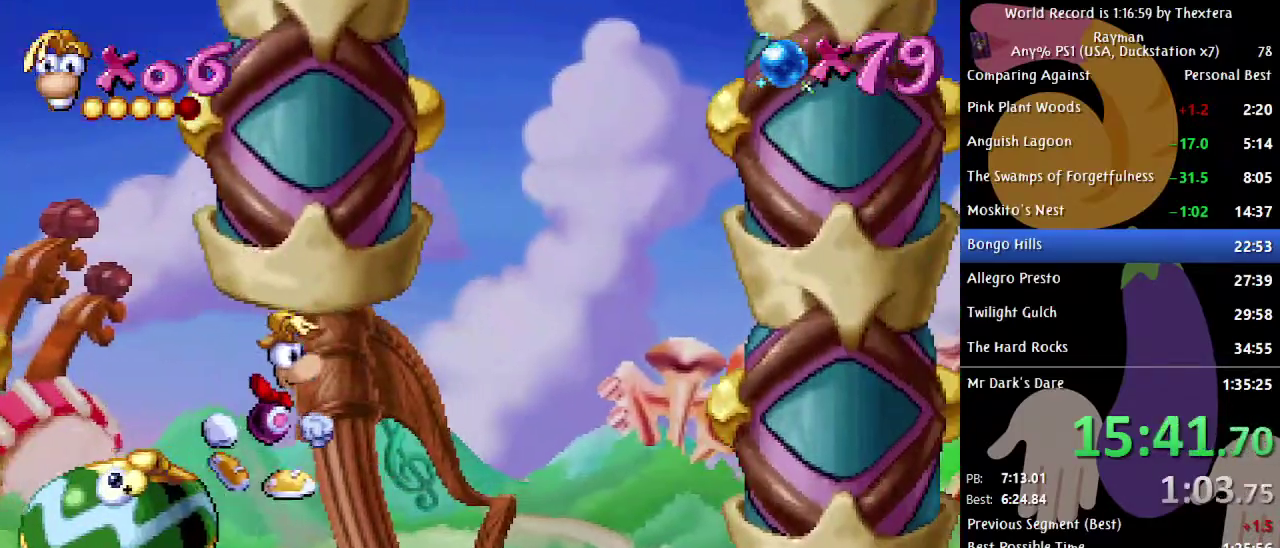
{"buttons": ["DPAD_RIGHT"], "events": []}
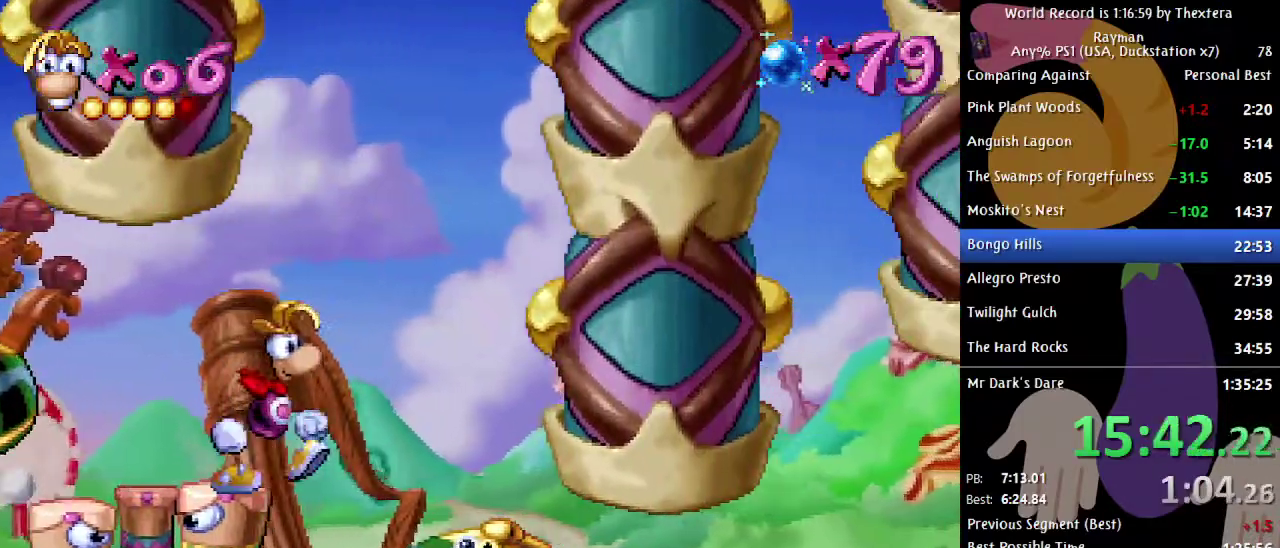
{"buttons": ["DPAD_RIGHT"], "events": []}
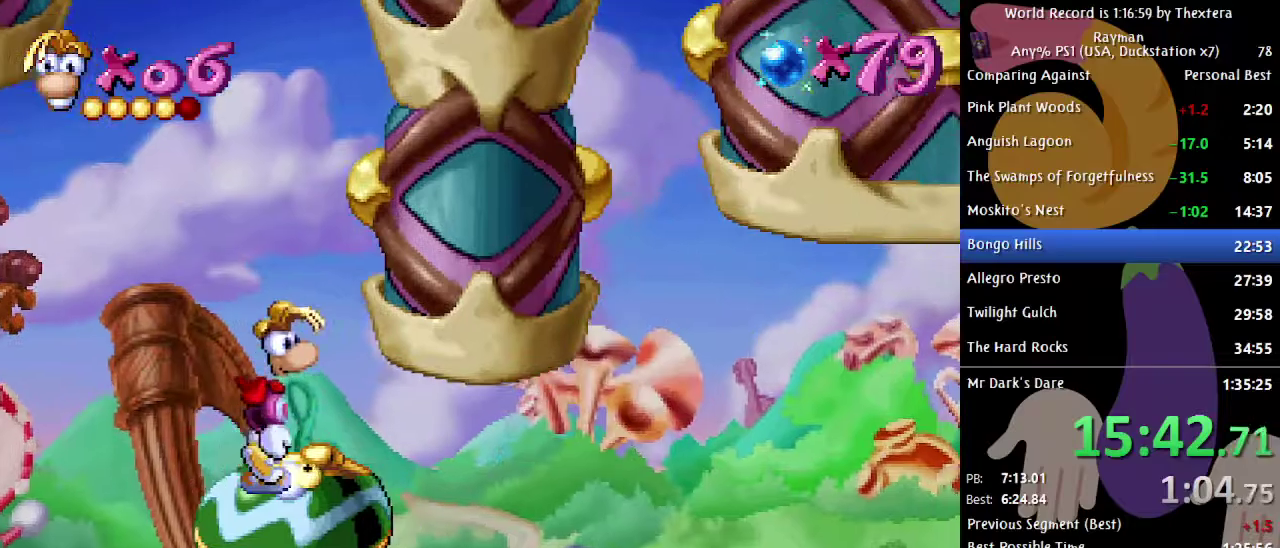
{"buttons": ["DPAD_RIGHT"], "events": []}
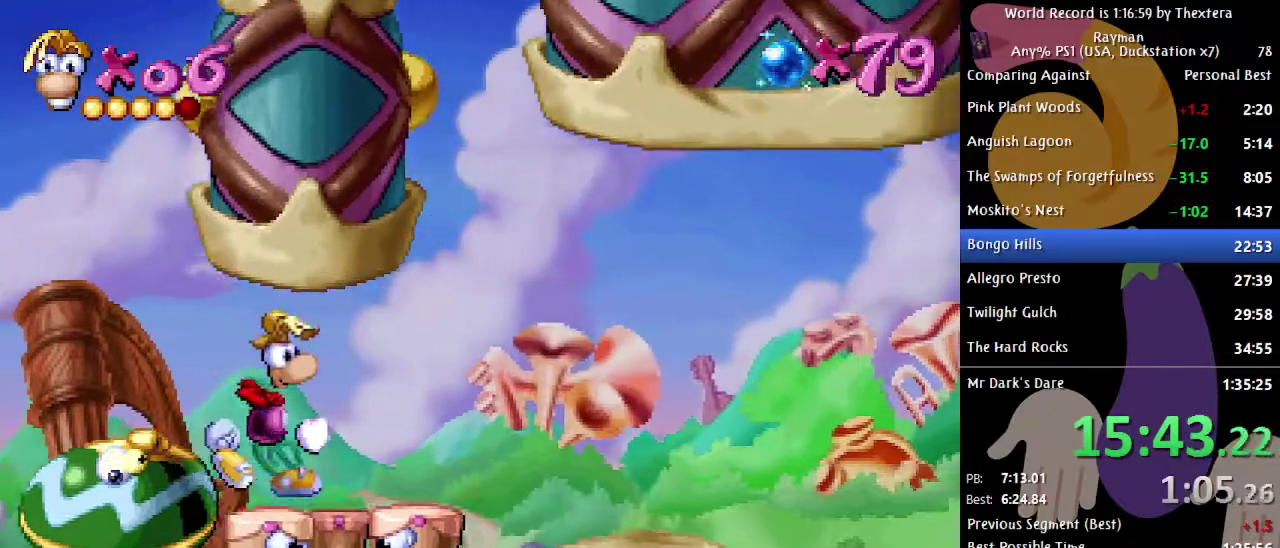
{"buttons": ["DPAD_RIGHT"], "events": []}
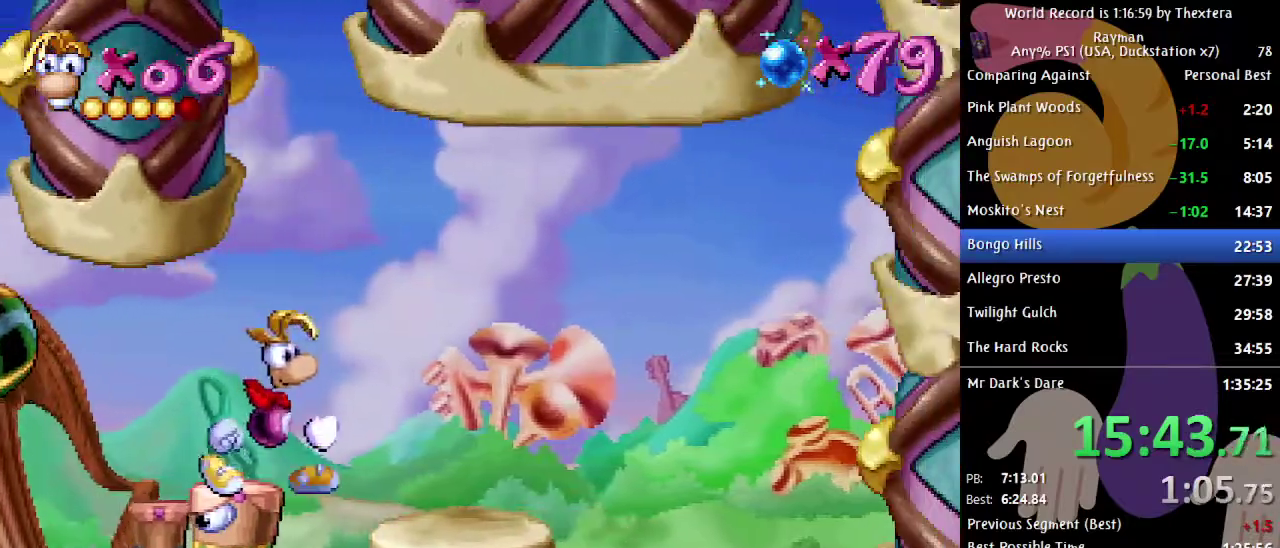
{"buttons": ["DPAD_RIGHT"], "events": []}
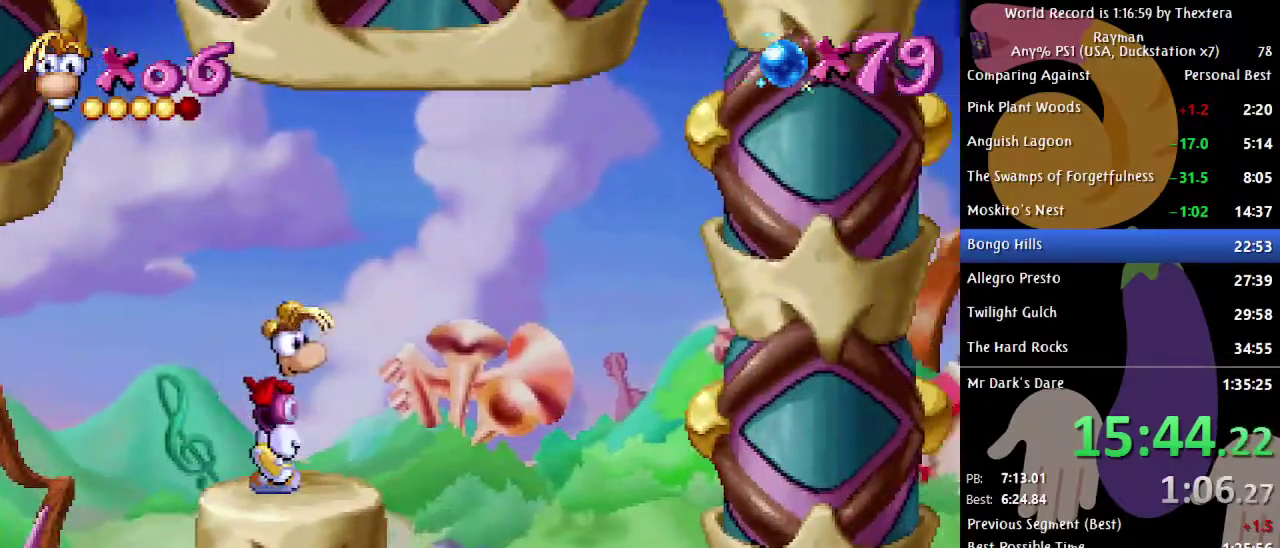
{"buttons": ["DPAD_DOWN"], "events": [[383, "DPAD_RIGHT", "up"], [417, "DPAD_LEFT", "down"], [483, "DPAD_DOWN", "down"], [500, "DPAD_LEFT", "up"]]}
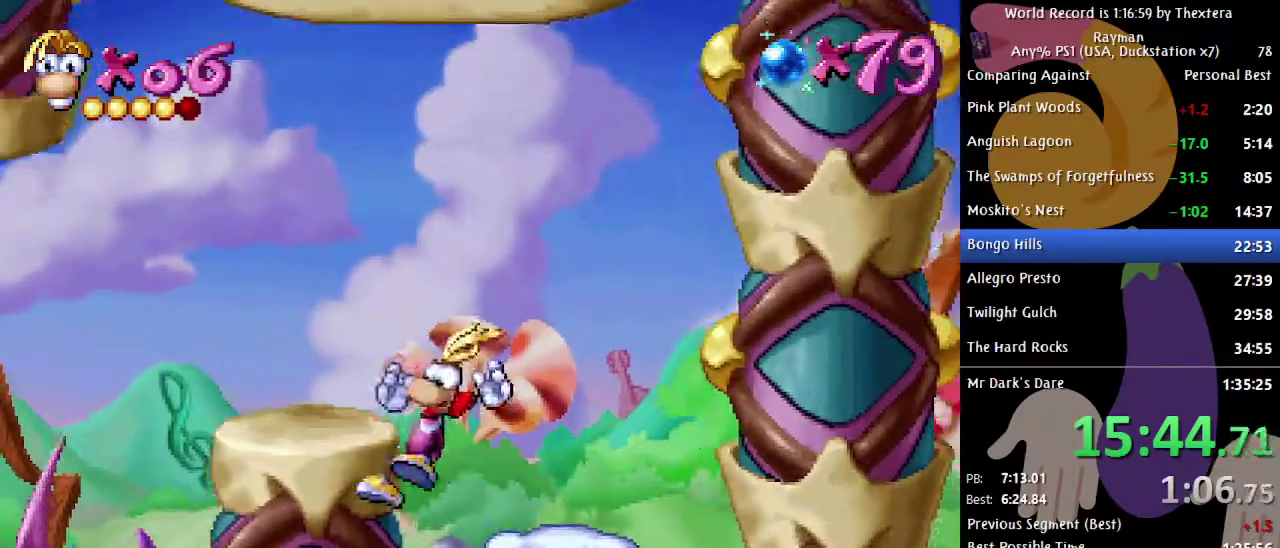
{"buttons": ["DPAD_LEFT"], "events": [[100, "DPAD_LEFT", "down"], [117, "DPAD_DOWN", "up"]]}